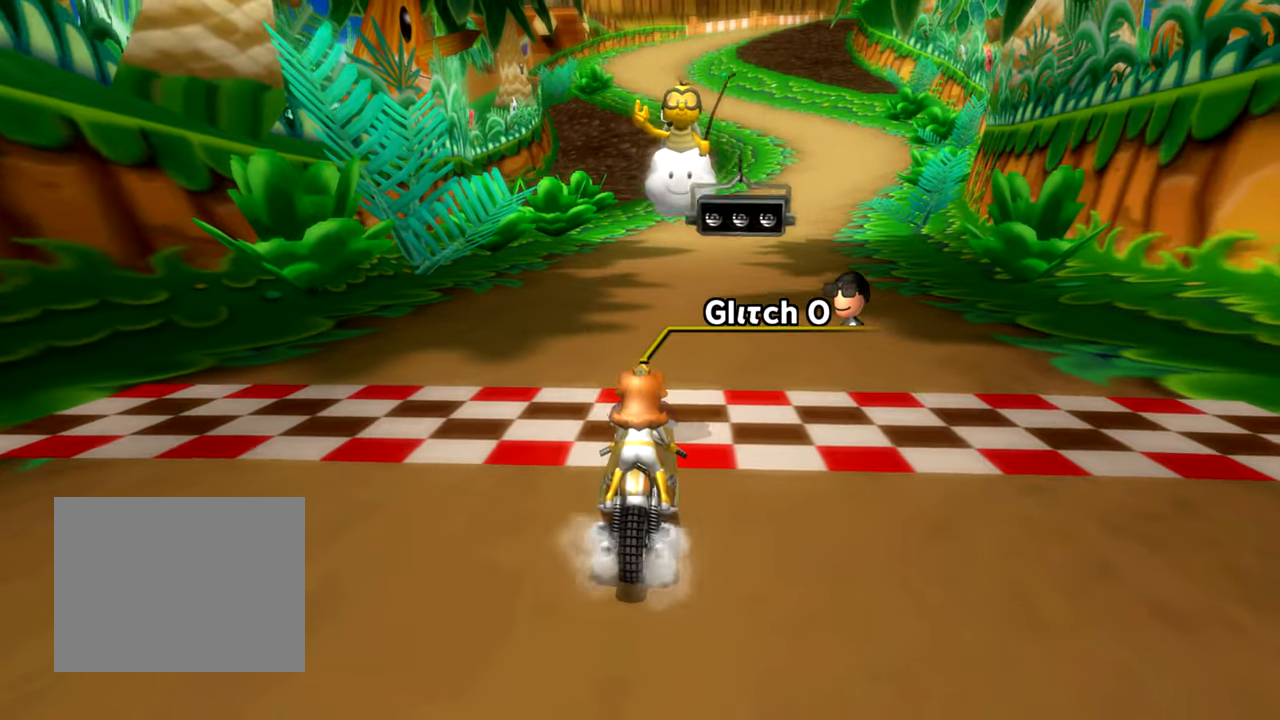
Gameplay with a controller (Nintendo layout); each line is a JSON object with the inputs held at the frame after it. "events" lists button and stick changes between this image and that frame as [ms after this image, input, new state], when the widget could be followed in between. Not read: L3 R3.
{"buttons": ["A"], "left_stick": "center", "events": []}
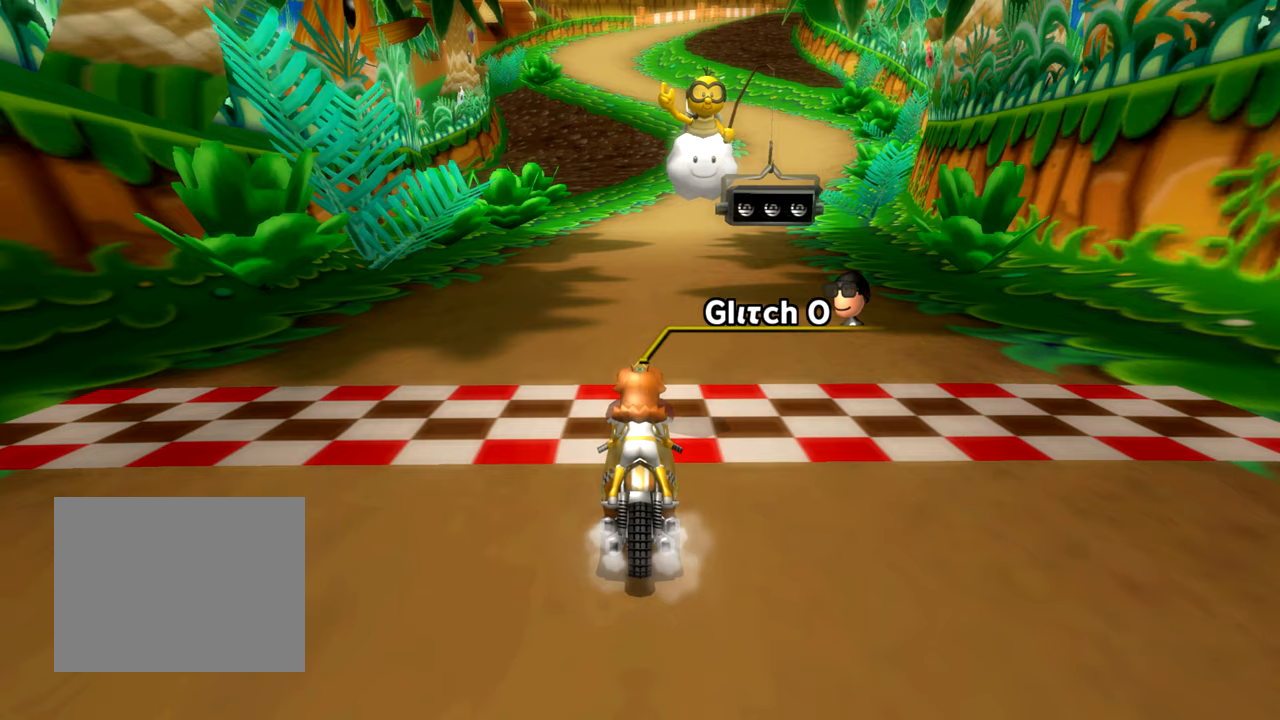
{"buttons": [], "left_stick": "center", "events": [[184, "A", "up"]]}
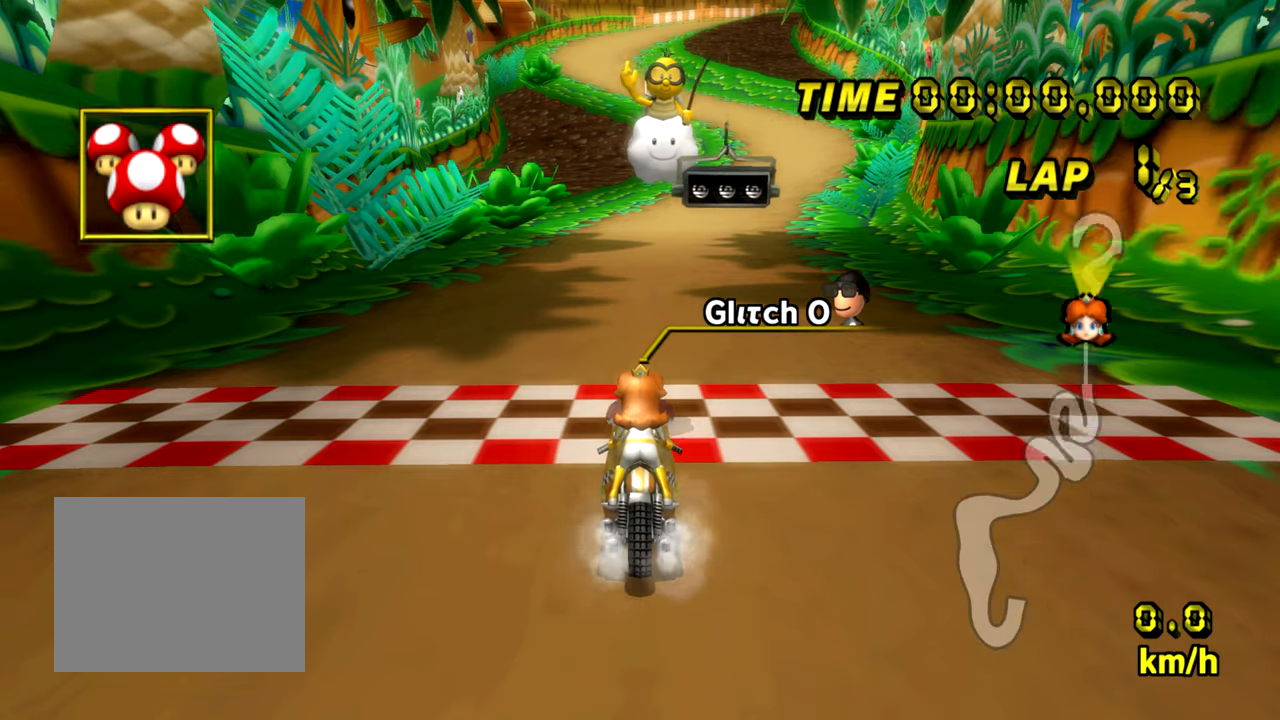
{"buttons": [], "left_stick": "center", "events": []}
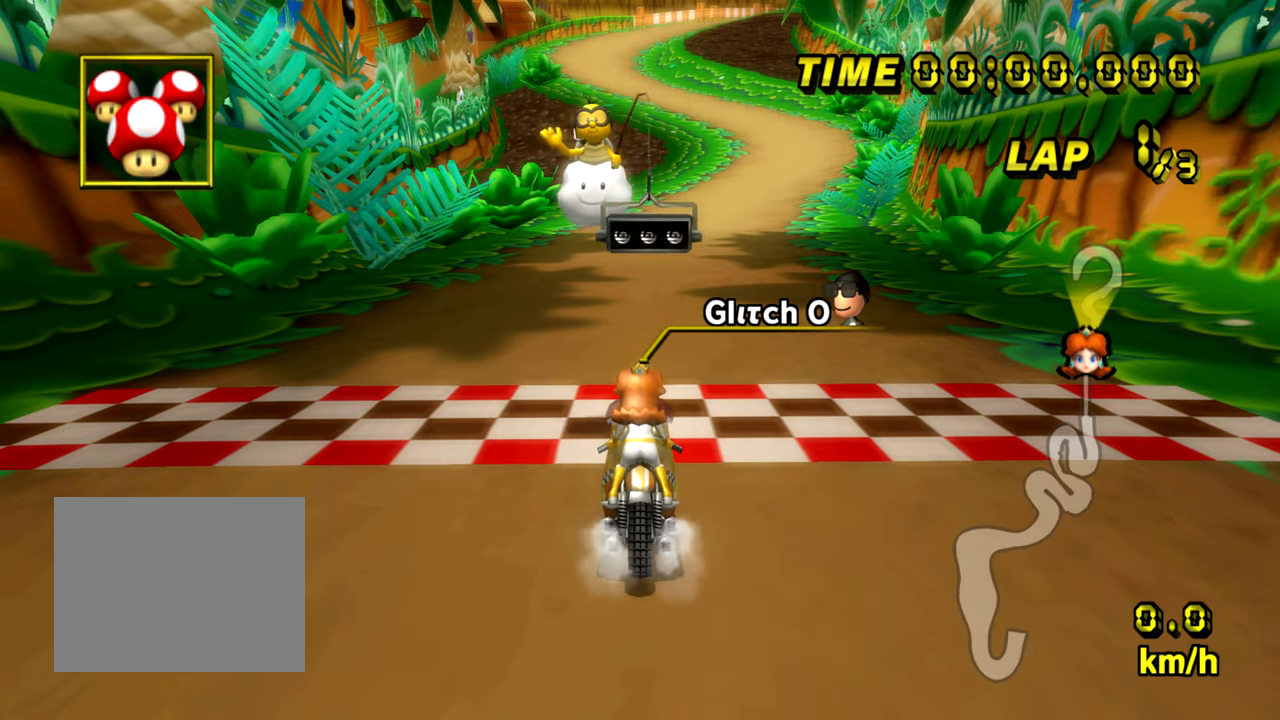
{"buttons": [], "left_stick": "right", "events": [[250, "left_stick", "right"]]}
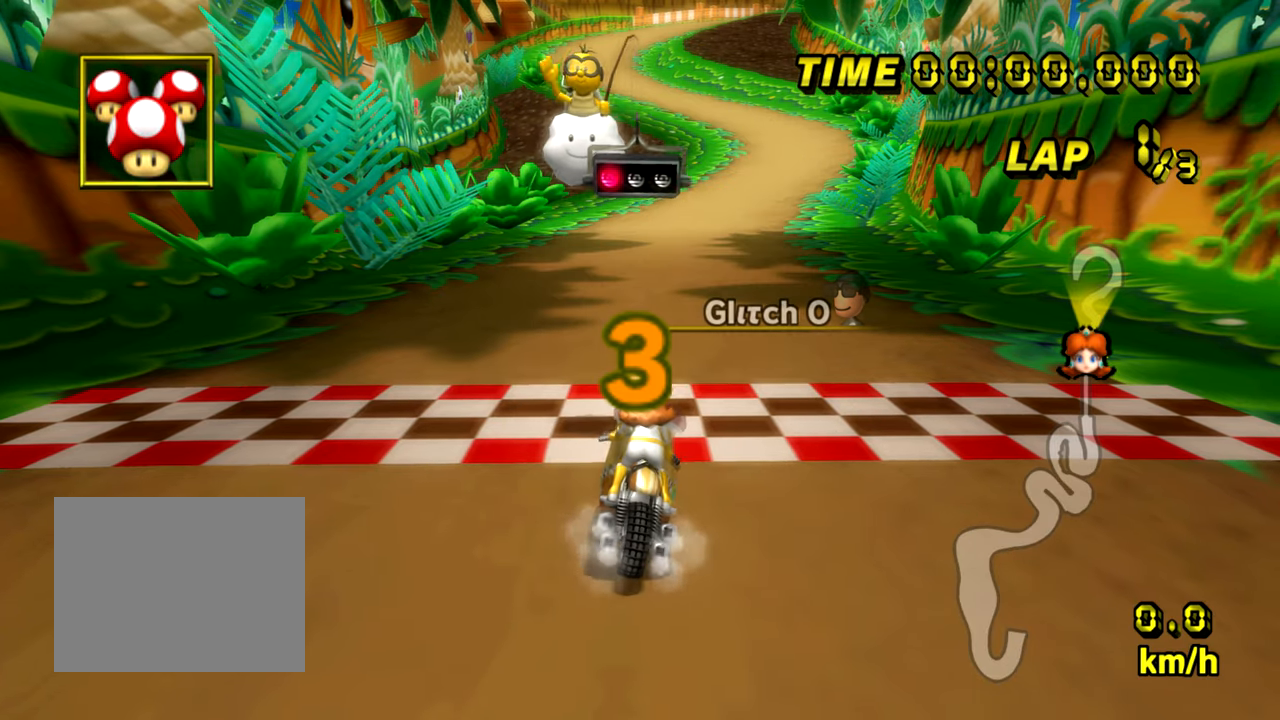
{"buttons": [], "left_stick": "right", "events": []}
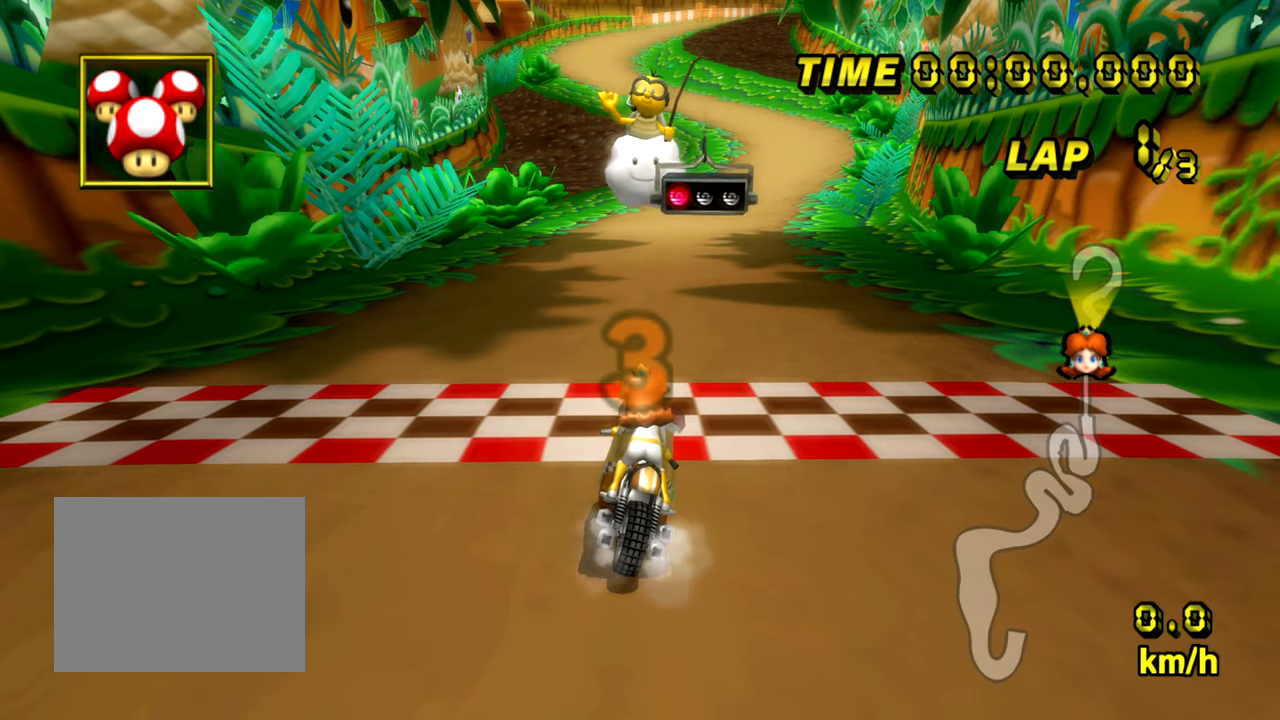
{"buttons": ["A"], "left_stick": "left", "events": [[417, "A", "down"], [450, "left_stick", "left"]]}
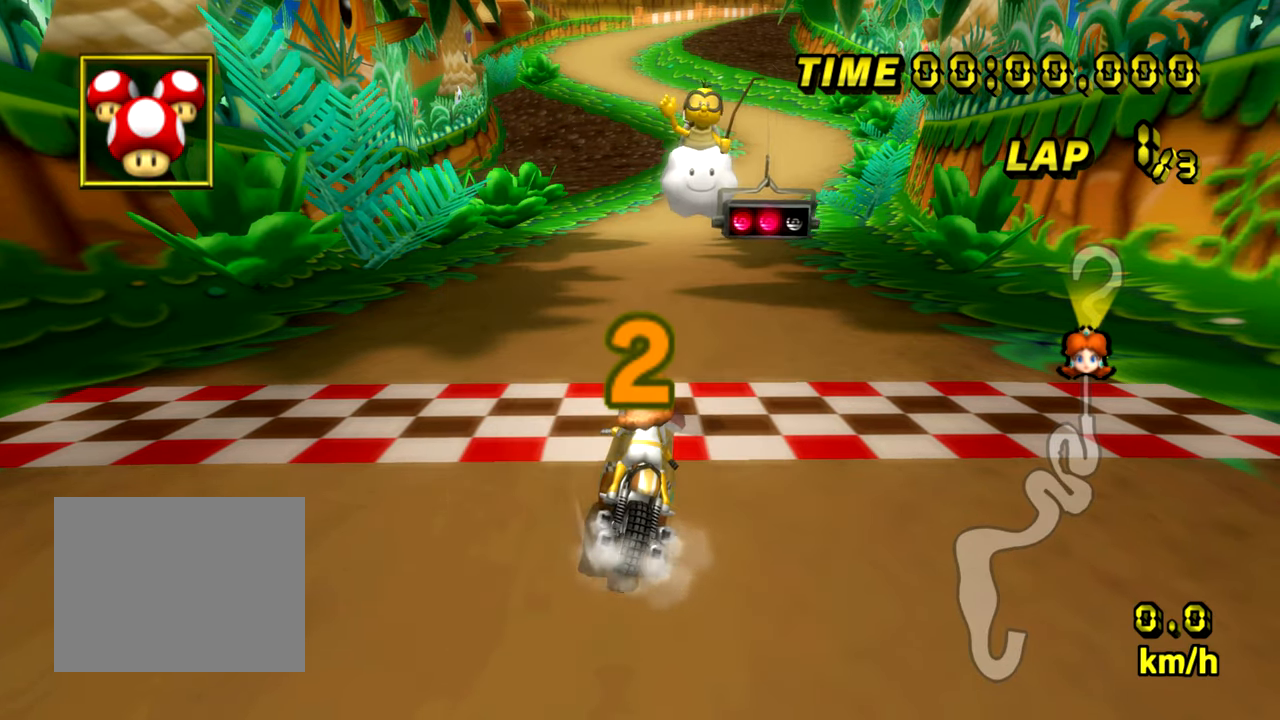
{"buttons": ["A"], "left_stick": "center", "events": [[216, "left_stick", "center"]]}
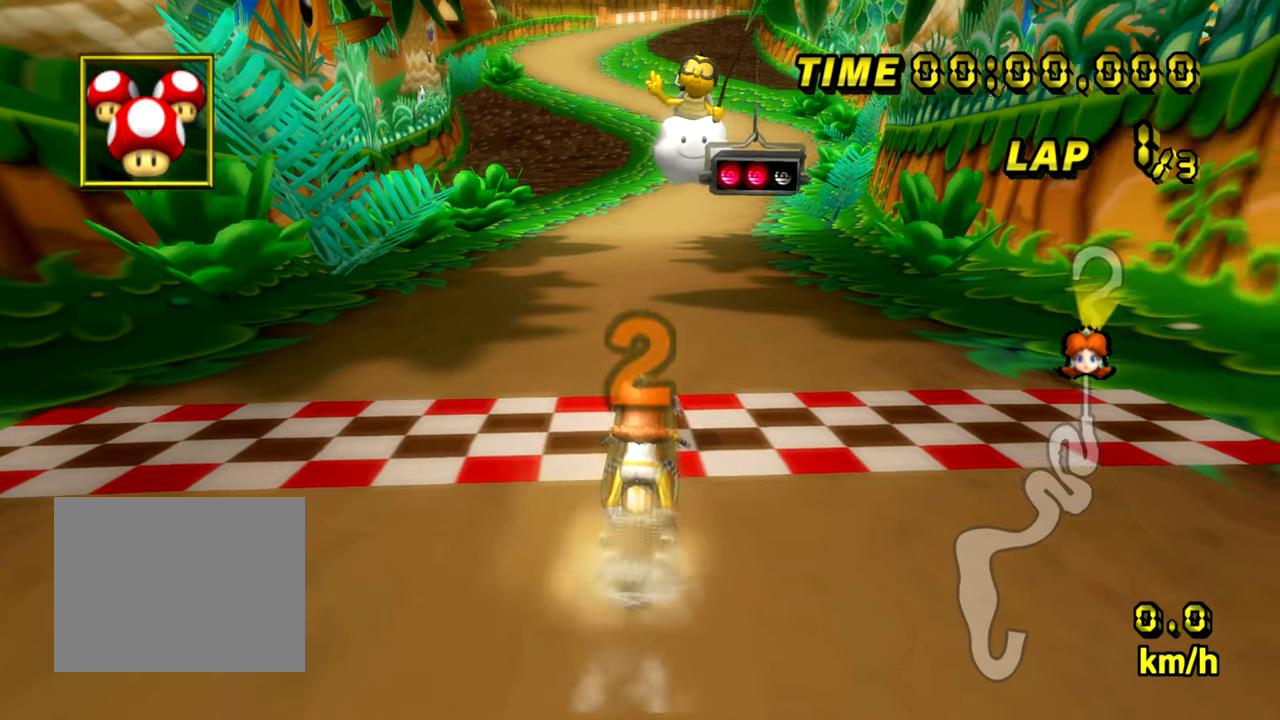
{"buttons": ["A"], "left_stick": "center", "events": []}
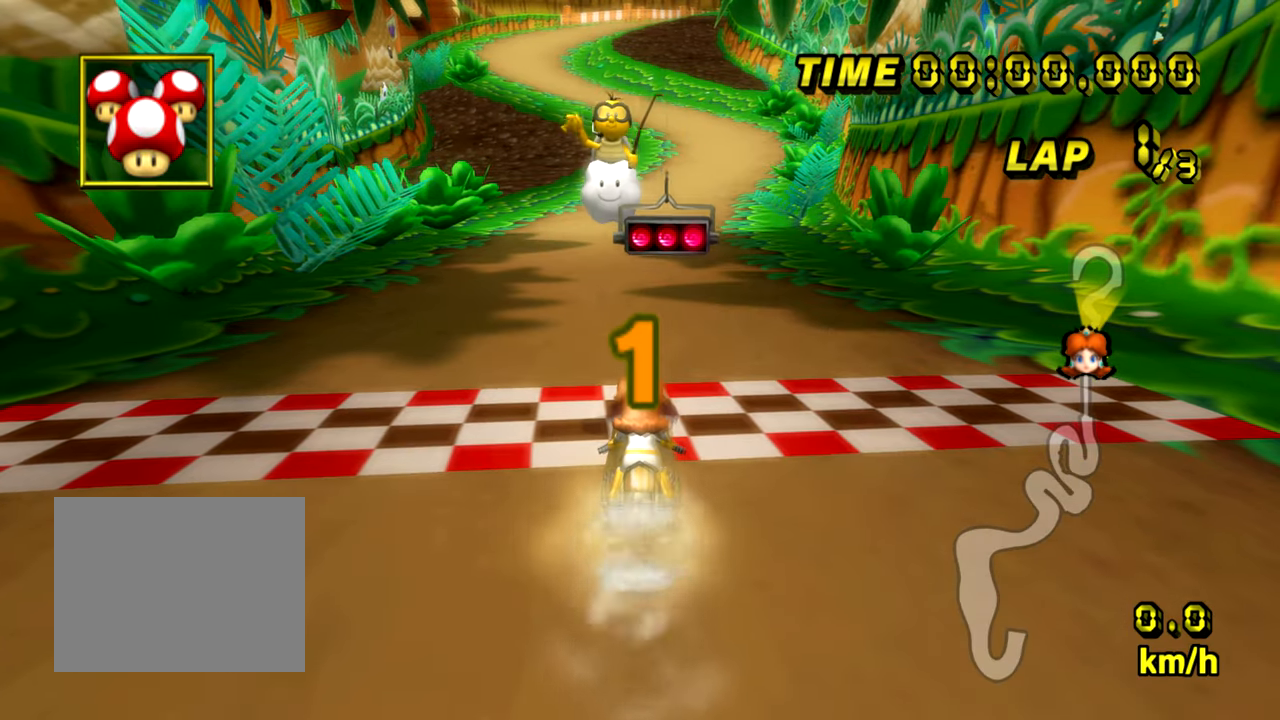
{"buttons": ["A"], "left_stick": "center", "events": []}
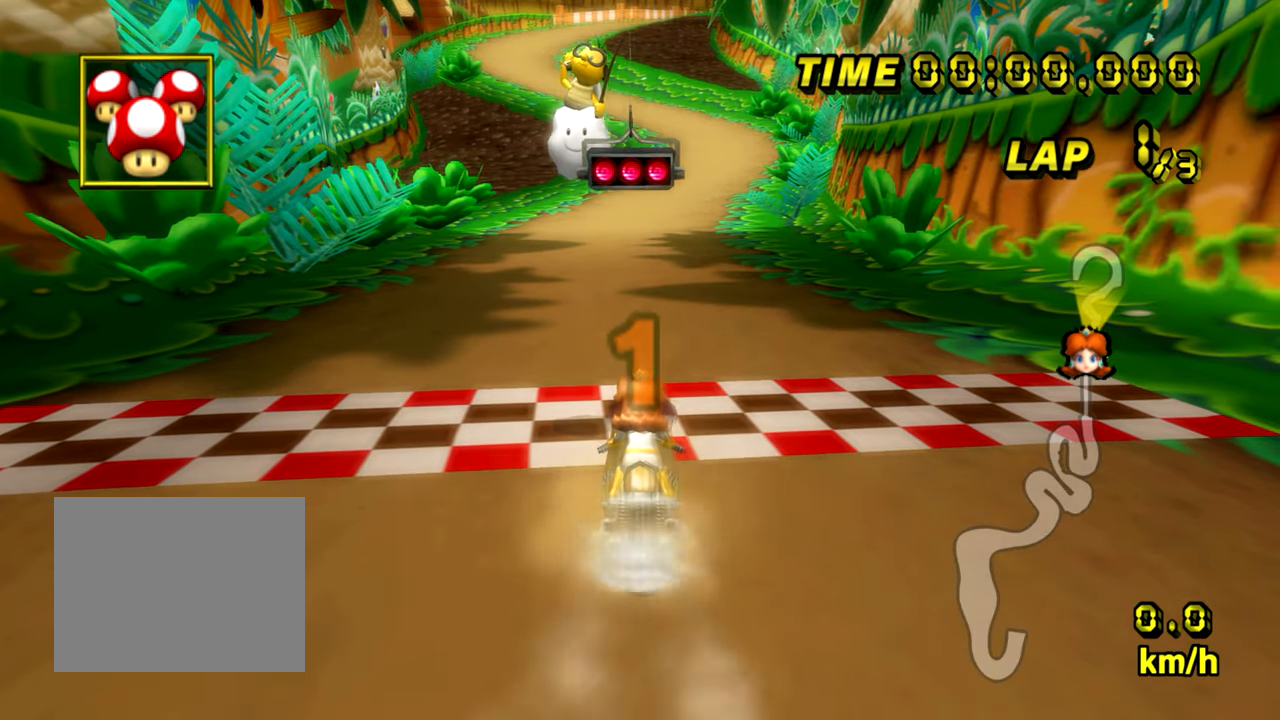
{"buttons": ["A"], "left_stick": "center", "events": []}
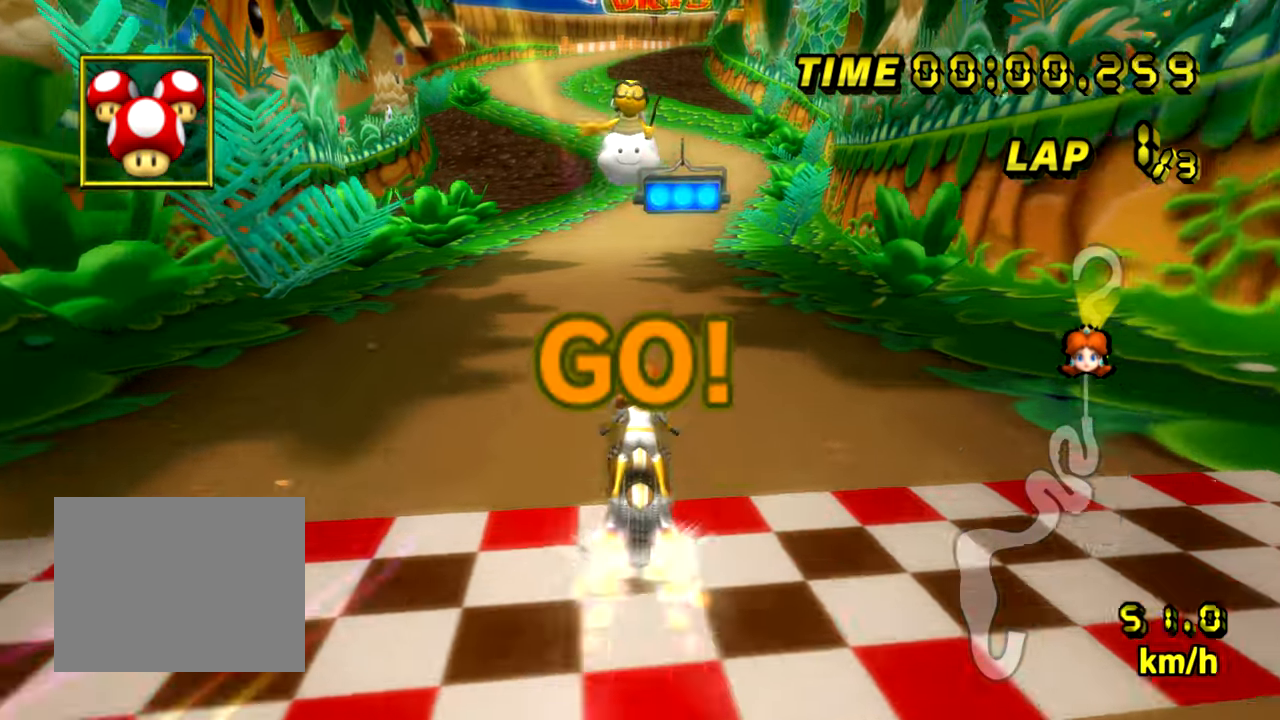
{"buttons": ["A"], "left_stick": "left", "events": [[50, "left_stick", "left"]]}
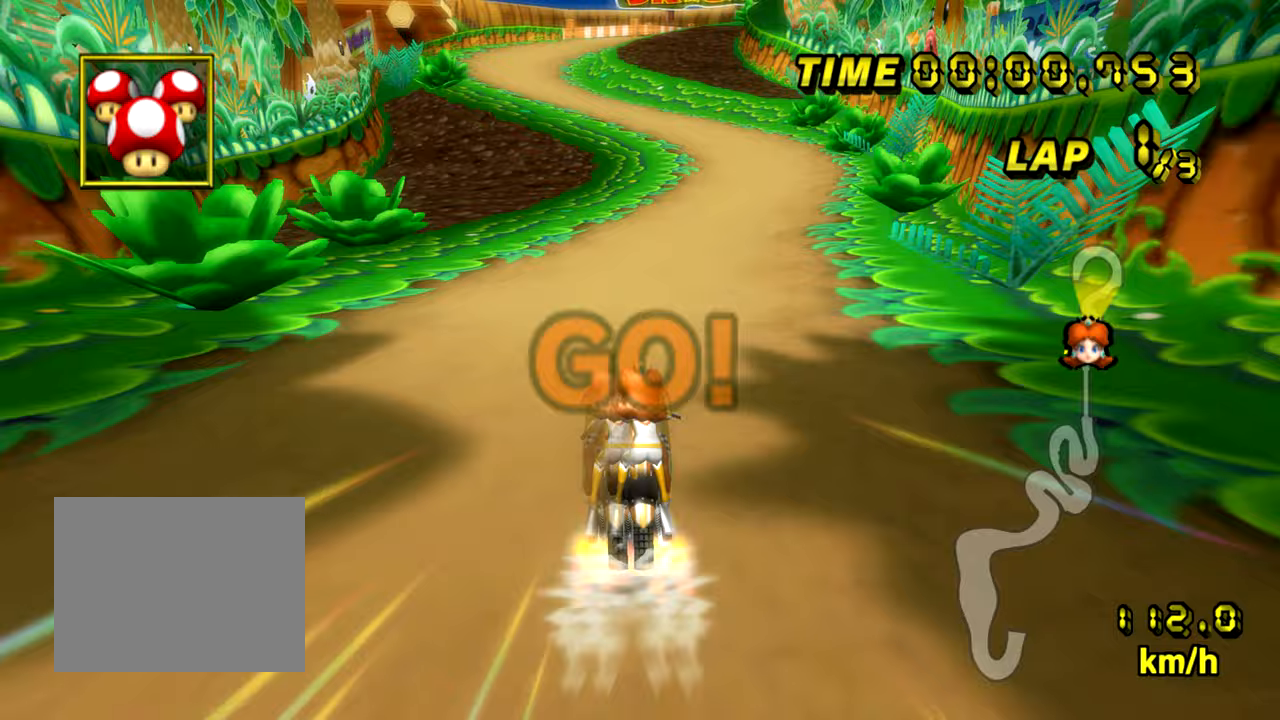
{"buttons": ["A"], "left_stick": "center", "events": [[50, "left_stick", "center"], [250, "left_stick", "left"], [300, "left_stick", "center"]]}
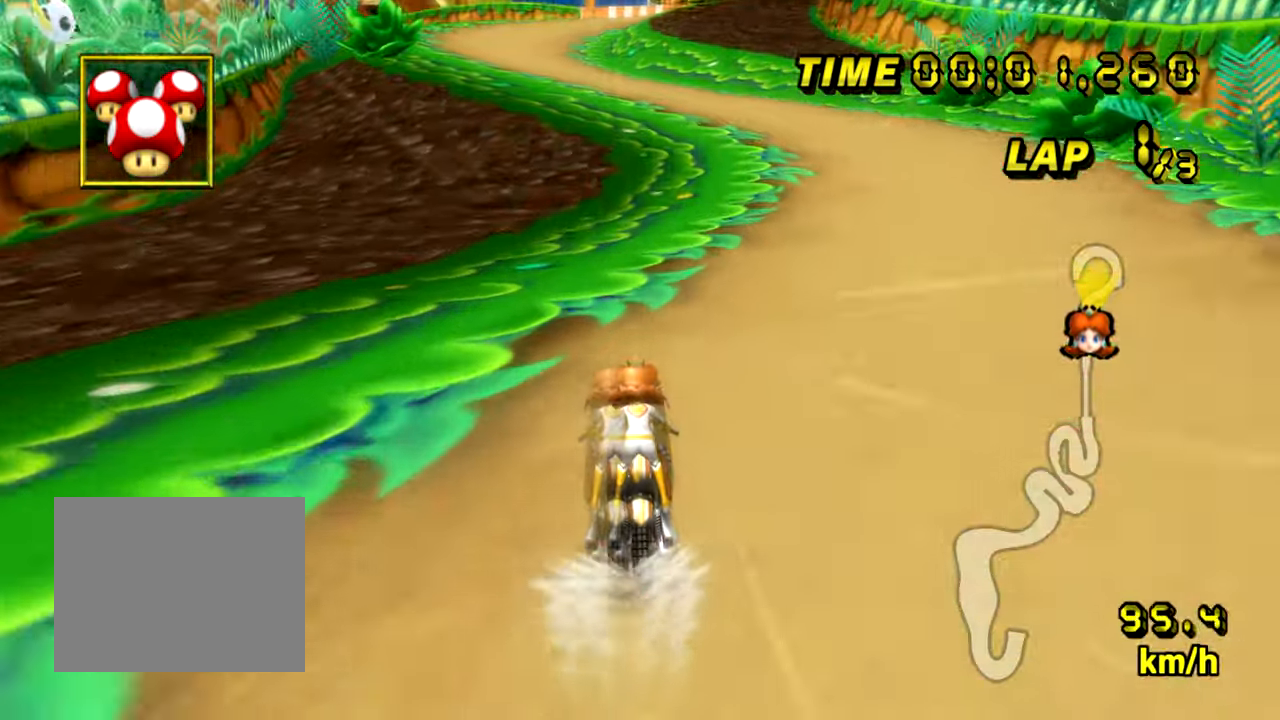
{"buttons": ["A"], "left_stick": "center", "events": []}
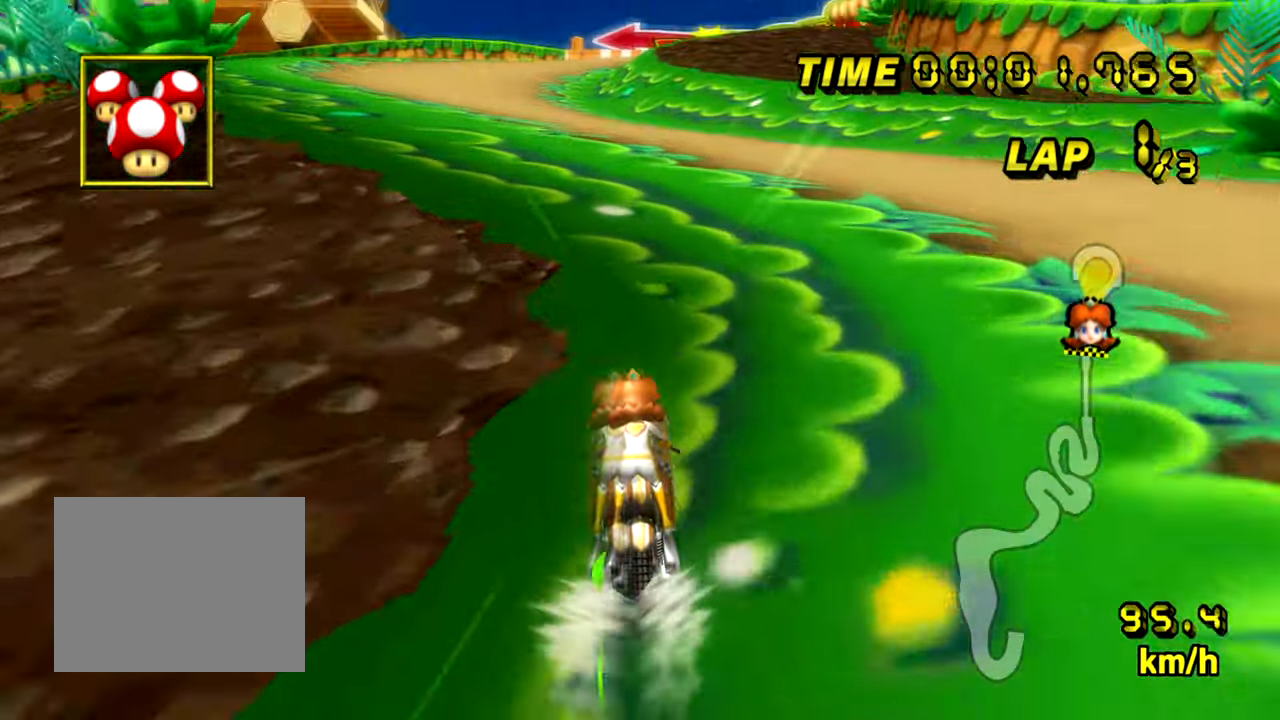
{"buttons": ["A"], "left_stick": "center", "events": [[67, "left_stick", "up"], [284, "left_stick", "center"]]}
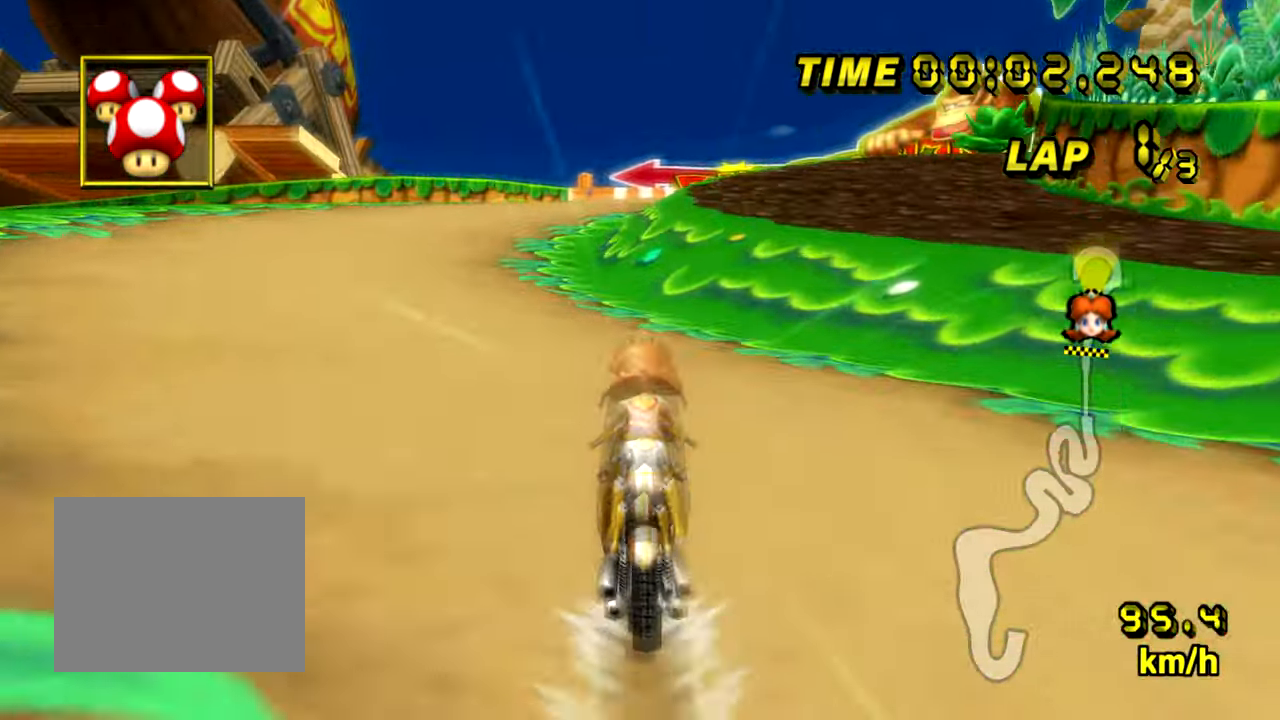
{"buttons": ["A", "R1"], "left_stick": "down-right", "events": [[100, "R1", "down"], [100, "left_stick", "left"], [317, "R1", "up"], [333, "left_stick", "down-right"], [367, "R1", "down"]]}
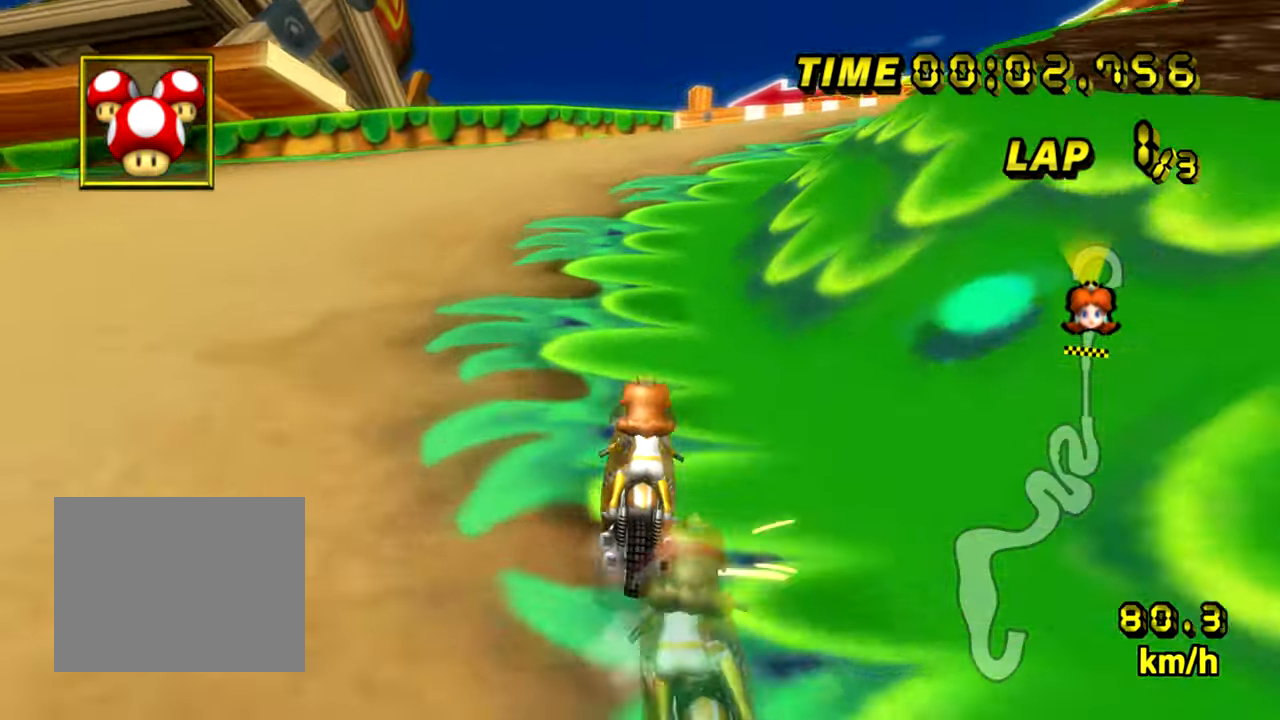
{"buttons": ["A", "R1"], "left_stick": "down-right", "events": []}